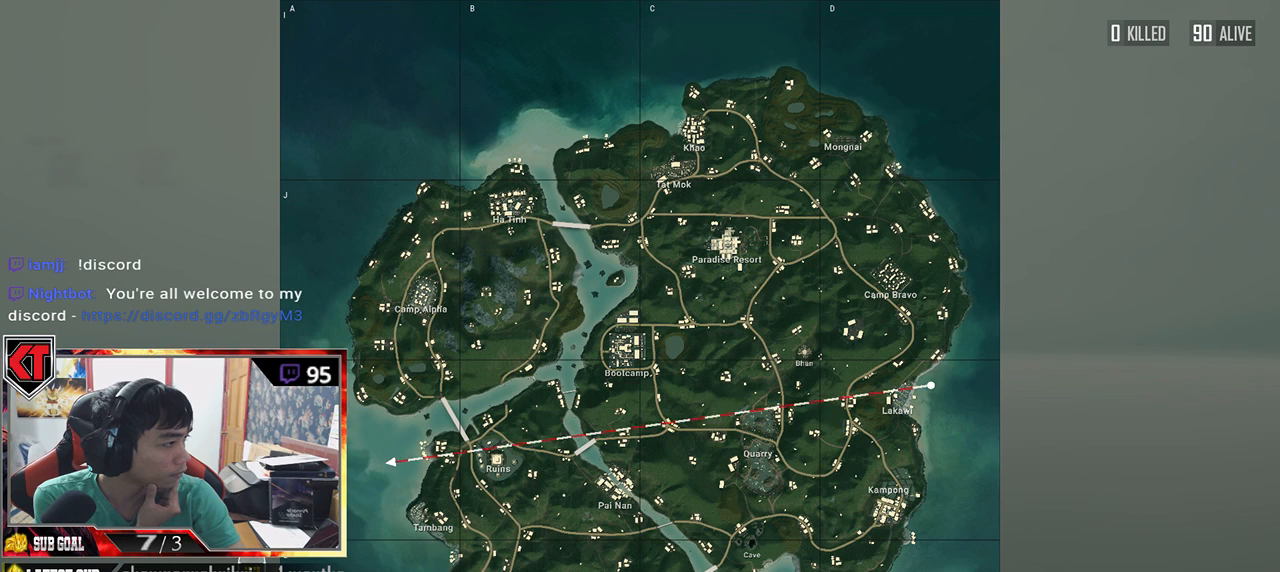
Gameplay with keyboard and mouse; each line is a JSON object with the keys and mouse buttons held at the frame after it. "events" lists presses ("down") and releases ("up") of "a", "c", "ctrl", "d", "e", "f", "q", "r", "s", "shift", "space", "tab", "v", "w", "x", "z", "mouse_left", "mouse_wheel", "mouse_right", "mouse_mb4" and "mouse_mb5" between this image and that frame as [ms after this image, input, new state], when the widget could be followed in between. "mouse_left", "mouse_wheel", "mouse_right", "mouse_mb4", "mouse_mb5" = the "left", "wheel", "right", "mb4", "mb5" buttons of the "mouse" list. No other keys are recorded. "wheel" means that the mouse wheel is clicked or scrolled. Mouse movement is not recorded.
{"keys": [], "mouse": [], "events": [[50, "mouse_left", "up"]]}
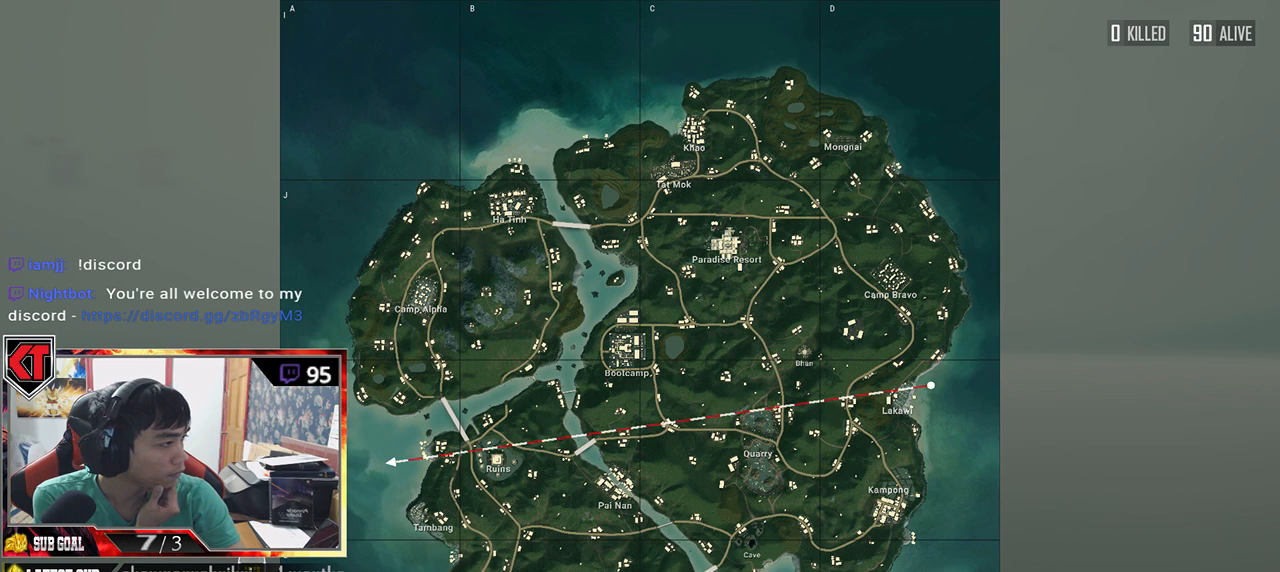
{"keys": [], "mouse": [], "events": []}
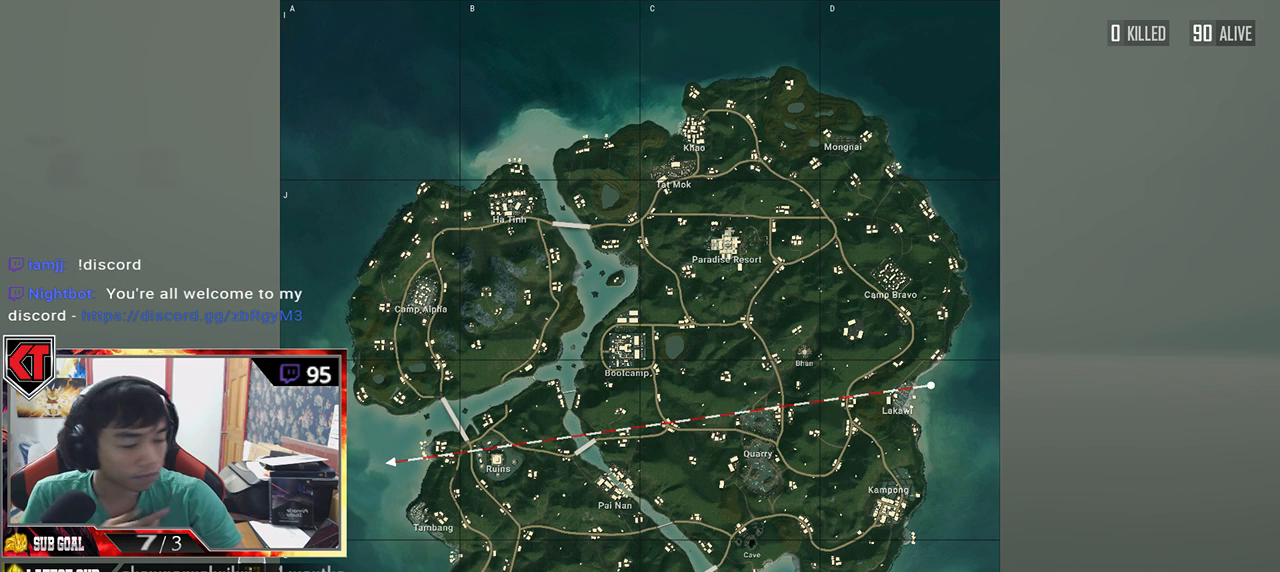
{"keys": [], "mouse": [], "events": []}
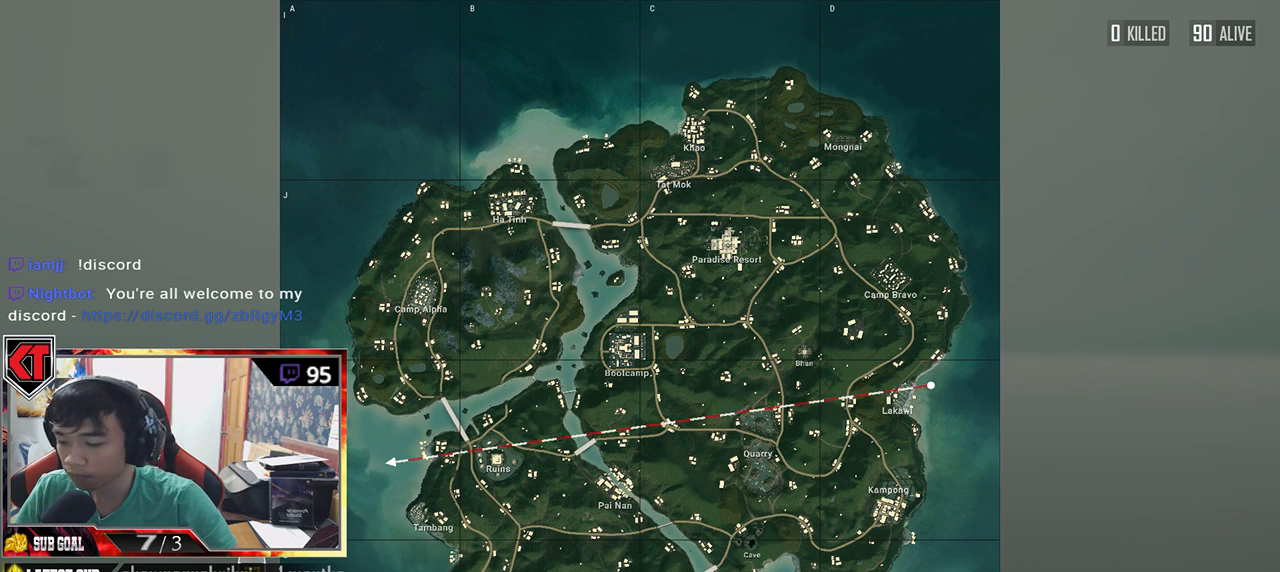
{"keys": [], "mouse": [], "events": [[284, "v", "down"], [367, "v", "up"]]}
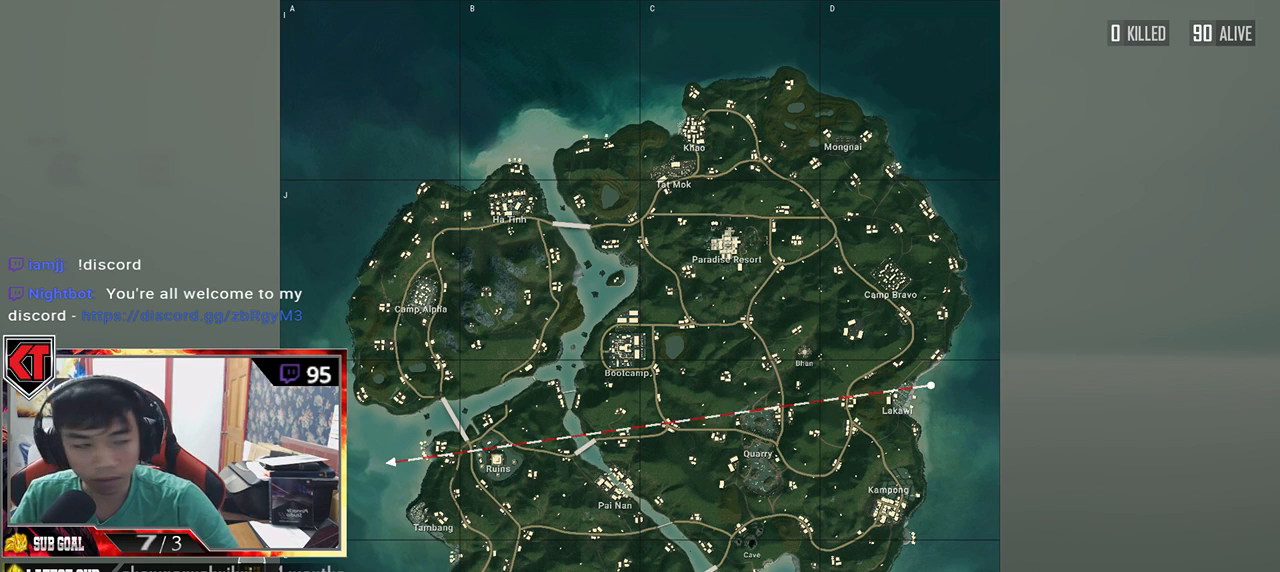
{"keys": [], "mouse": [], "events": []}
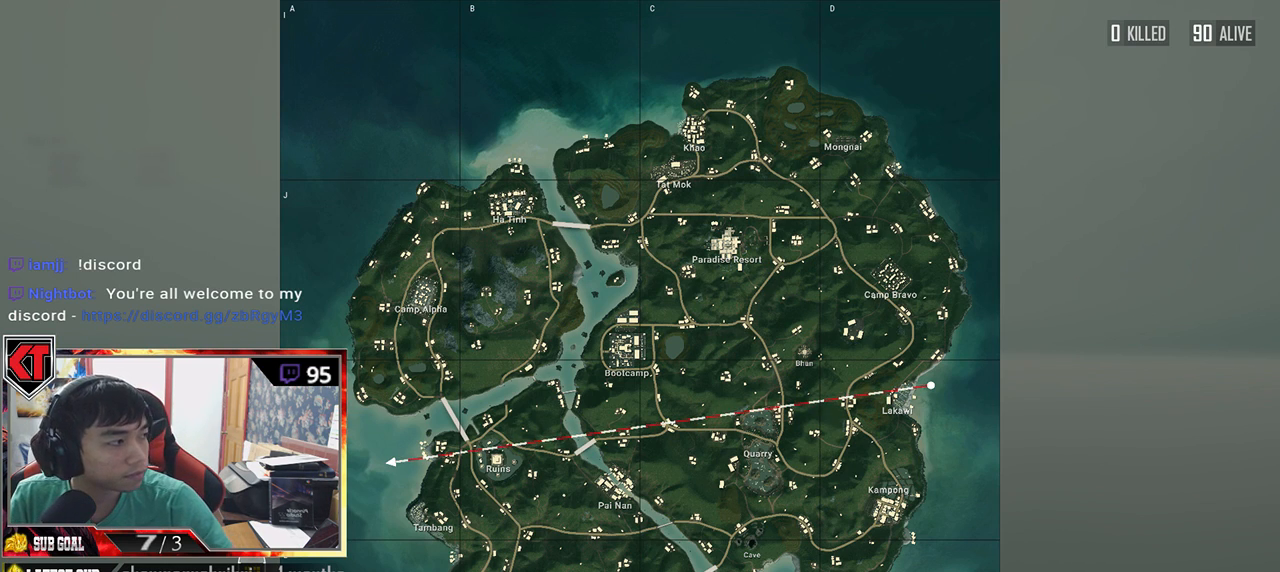
{"keys": [], "mouse": [], "events": []}
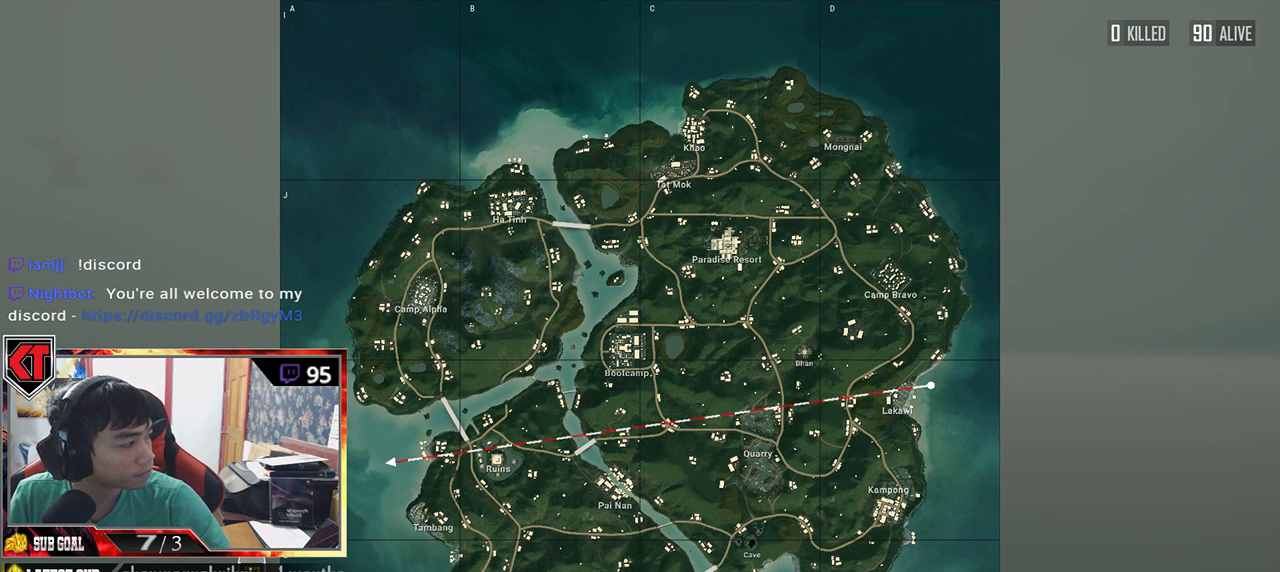
{"keys": [], "mouse": [], "events": []}
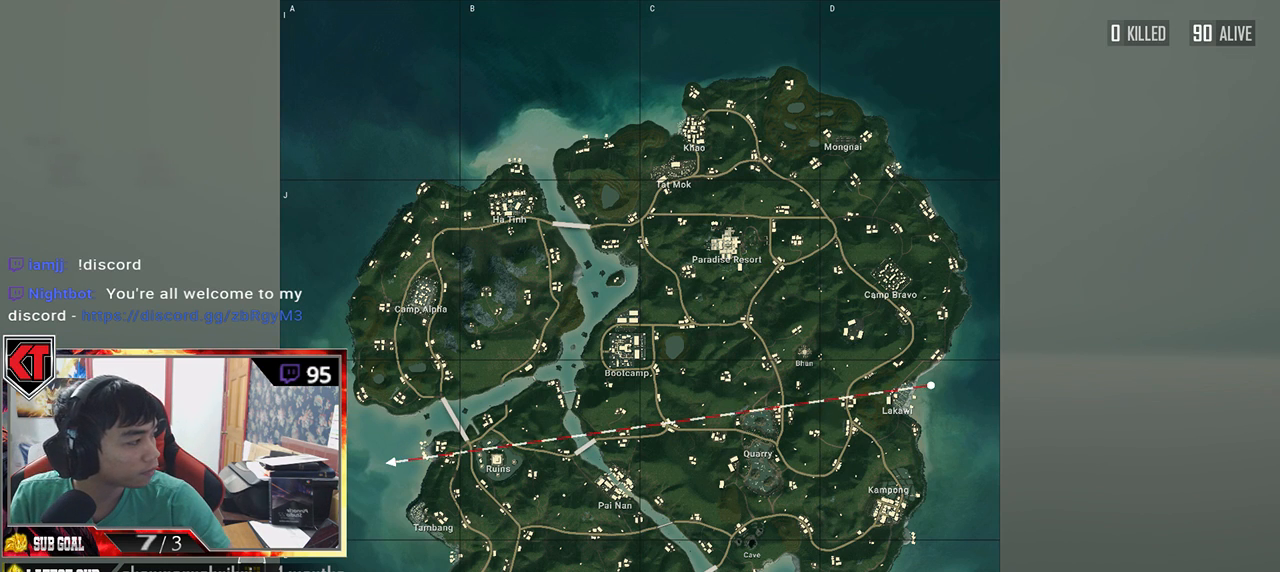
{"keys": [], "mouse": [], "events": [[184, "mouse_right", "down"], [250, "mouse_right", "up"]]}
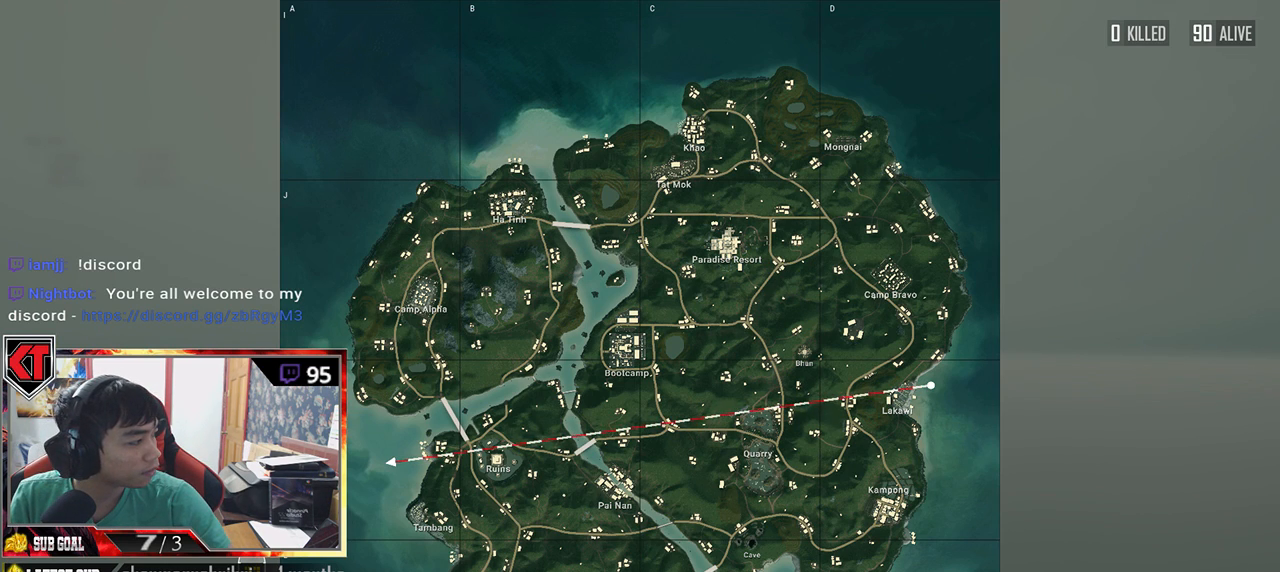
{"keys": [], "mouse": [], "events": []}
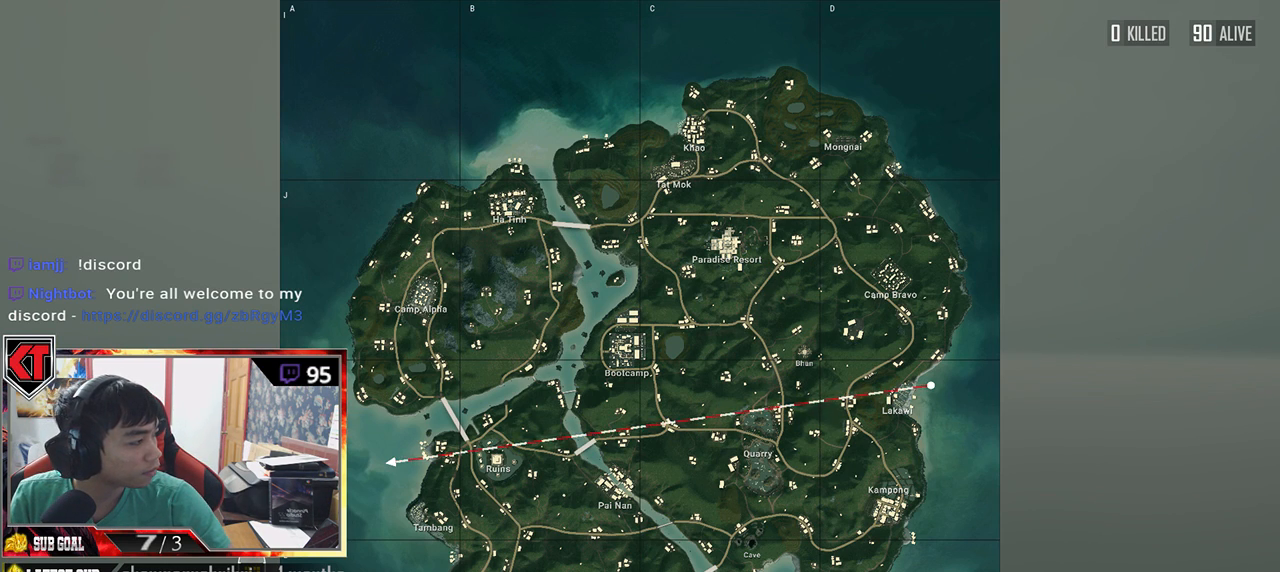
{"keys": [], "mouse": [], "events": []}
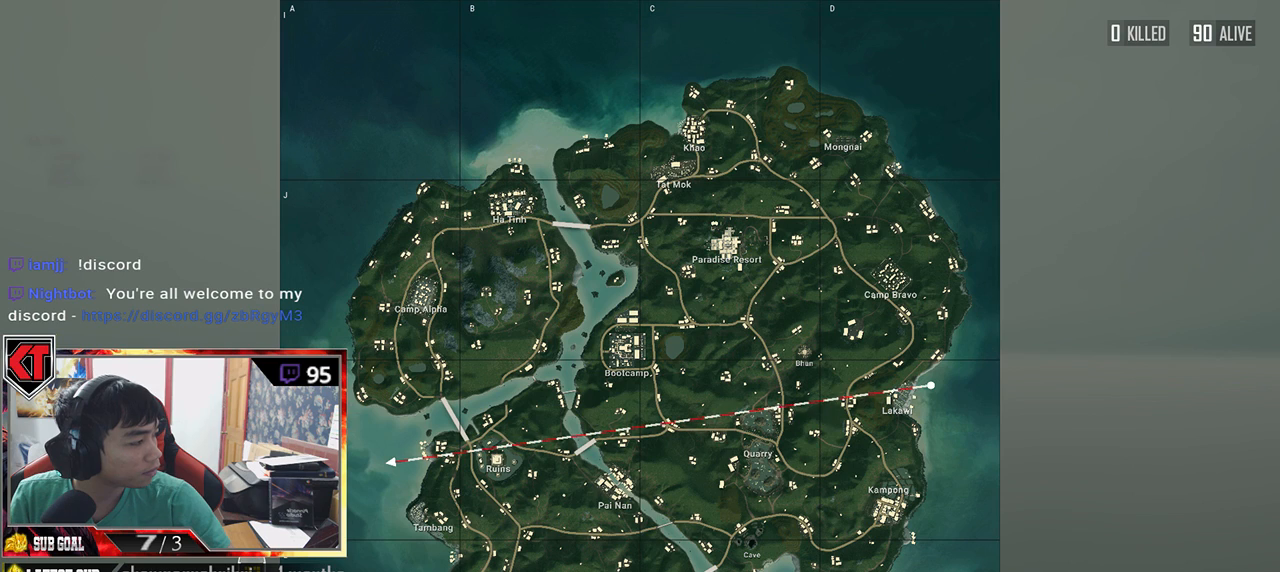
{"keys": [], "mouse": [], "events": []}
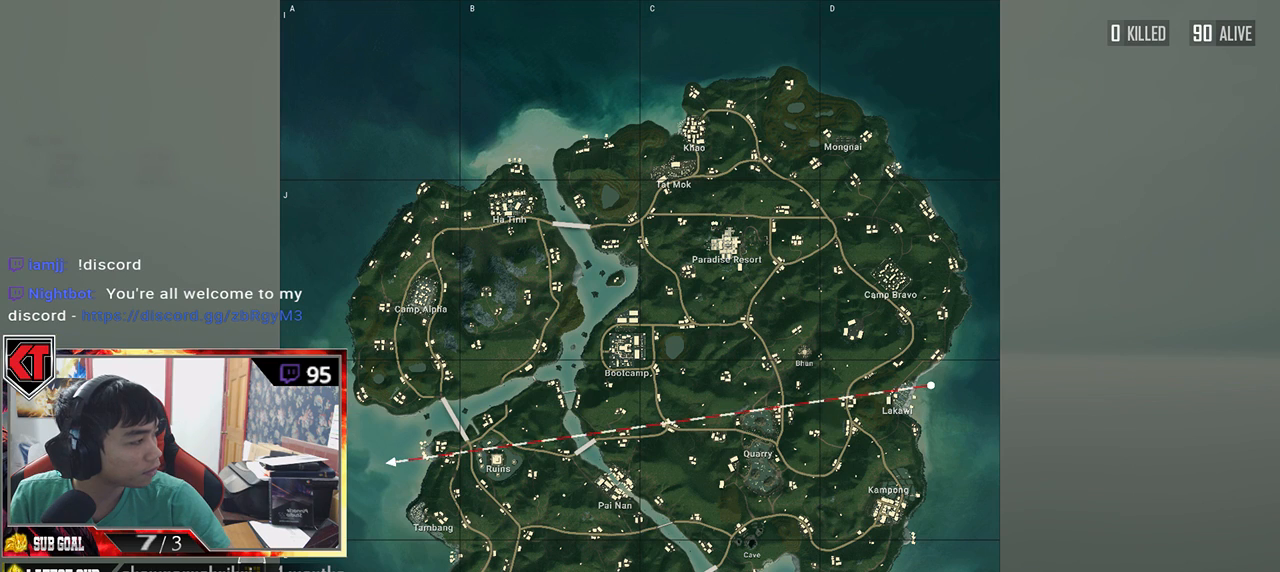
{"keys": [], "mouse": [], "events": []}
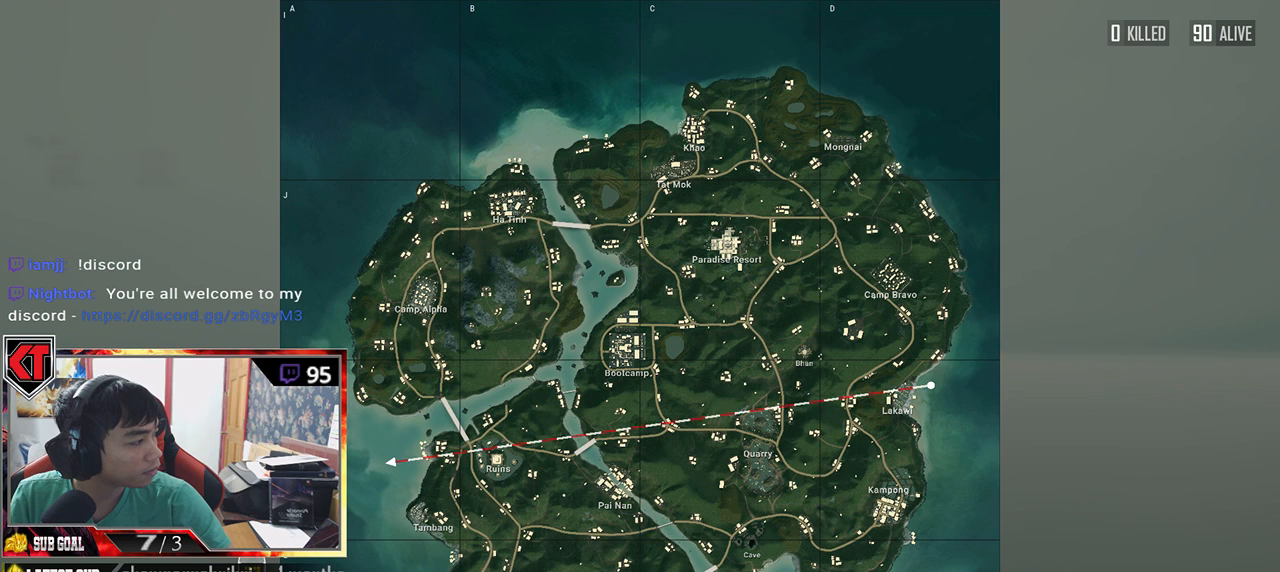
{"keys": [], "mouse": [], "events": []}